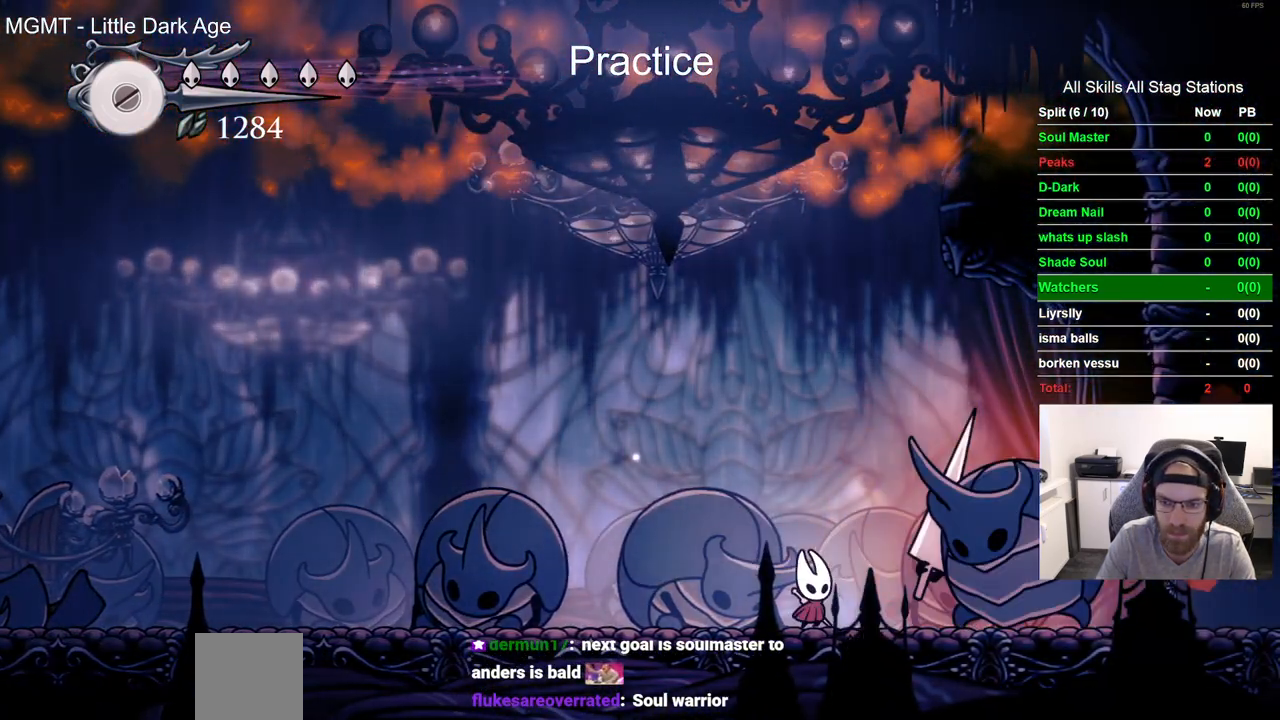
Gameplay with a controller (PlayStation layout); each line is a JSON object with the inputs held at the frame after it (dt_ms = milliseconds from this image to that frame). "events" lists button and stick changes between this image and that frame as [ms after this image, input, new state], when the widget could be followed in between. Not read: CROSS.
{"dt_ms": 500, "buttons": ["R2", "DPAD_LEFT"], "left_stick": "center", "right_stick": "center", "events": [[33, "SQUARE", "down"], [83, "DPAD_RIGHT", "up"], [183, "SQUARE", "up"], [200, "DPAD_LEFT", "down"], [400, "R2", "down"]]}
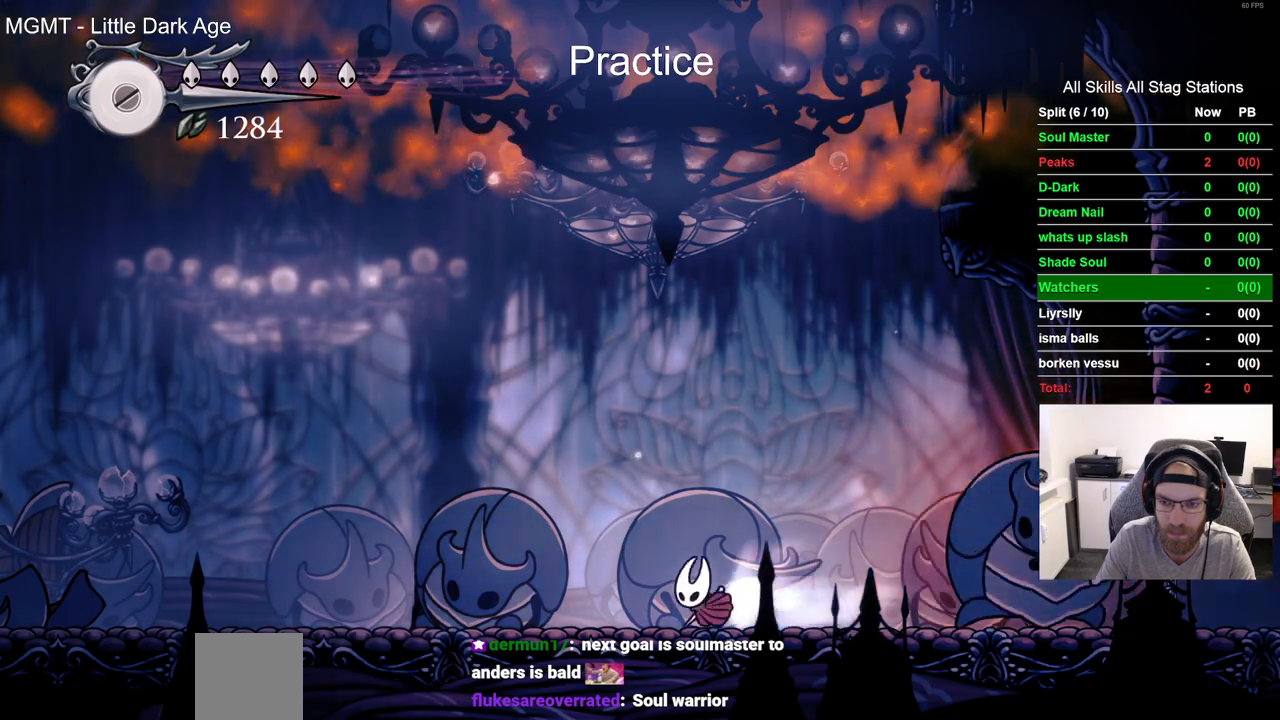
{"dt_ms": 500, "buttons": ["DPAD_RIGHT"], "left_stick": "center", "right_stick": "center", "events": [[133, "R2", "up"], [433, "DPAD_LEFT", "up"], [433, "DPAD_RIGHT", "down"]]}
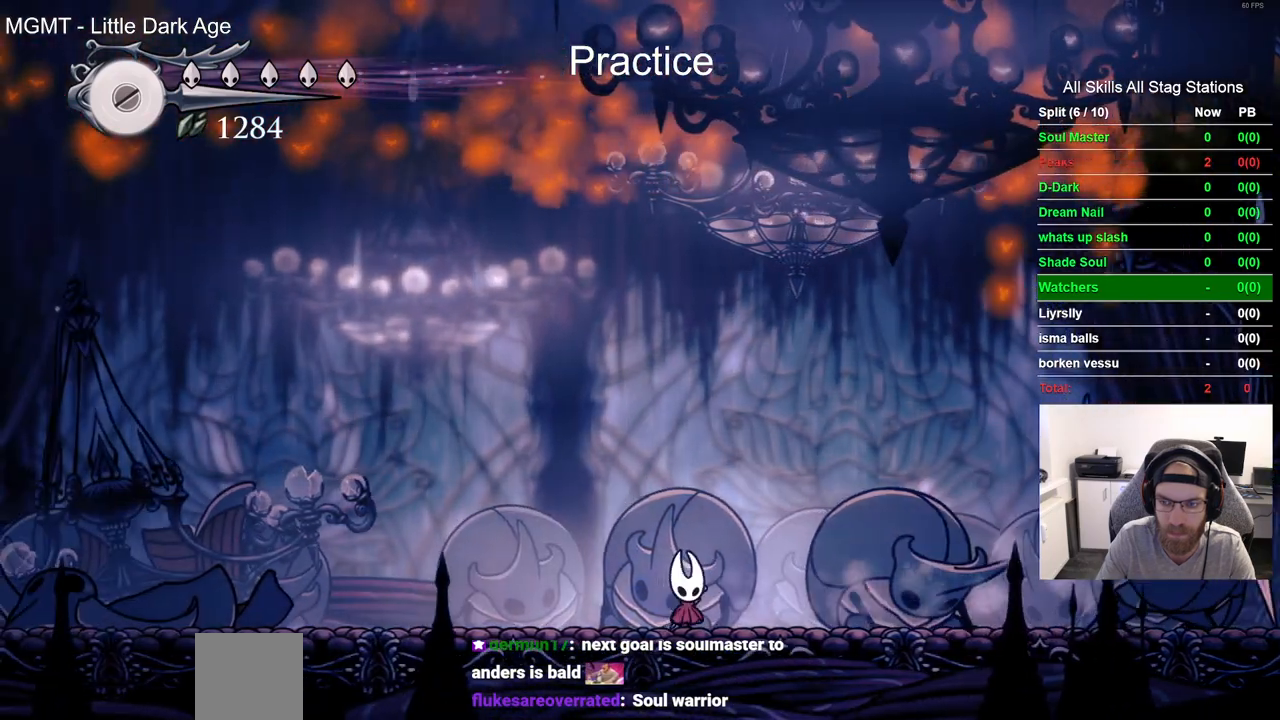
{"dt_ms": 500, "buttons": ["DPAD_RIGHT"], "left_stick": "center", "right_stick": "center", "events": [[383, "DPAD_LEFT", "down"], [433, "DPAD_LEFT", "up"]]}
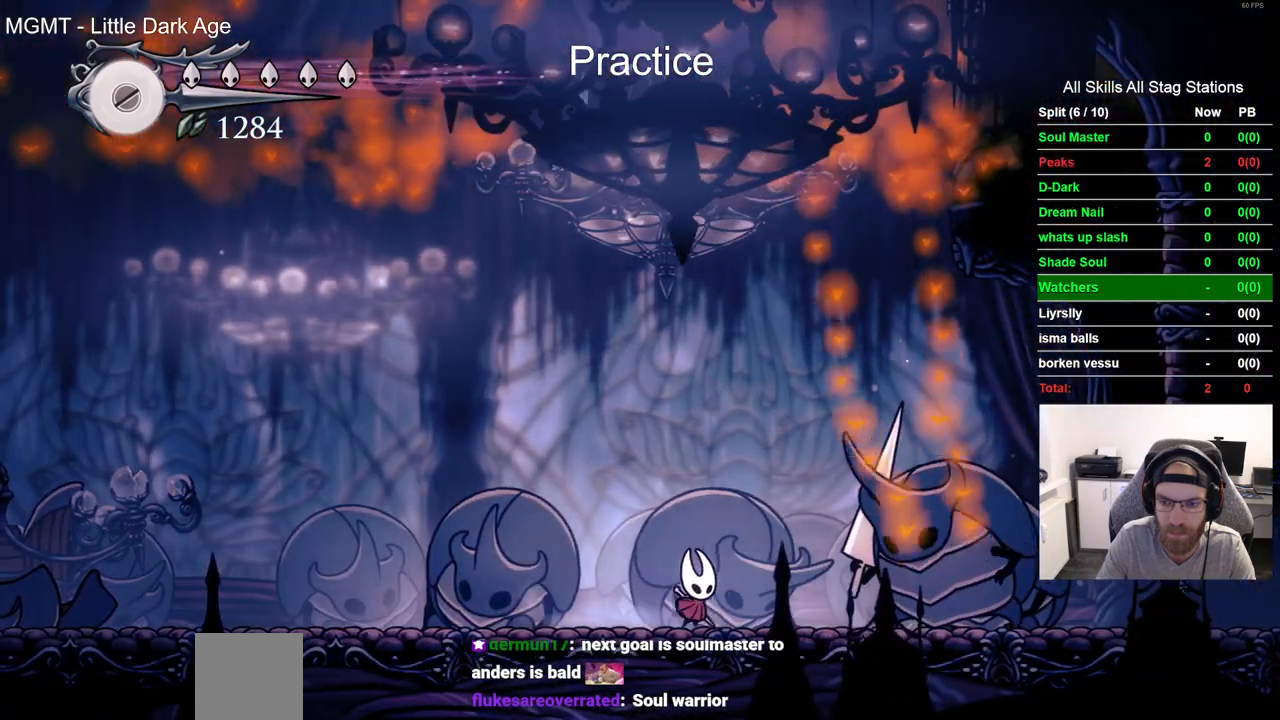
{"dt_ms": 500, "buttons": ["R2", "DPAD_LEFT"], "left_stick": "center", "right_stick": "center", "events": [[133, "SQUARE", "down"], [300, "DPAD_LEFT", "down"], [300, "DPAD_RIGHT", "up"], [300, "SQUARE", "up"], [467, "R2", "down"]]}
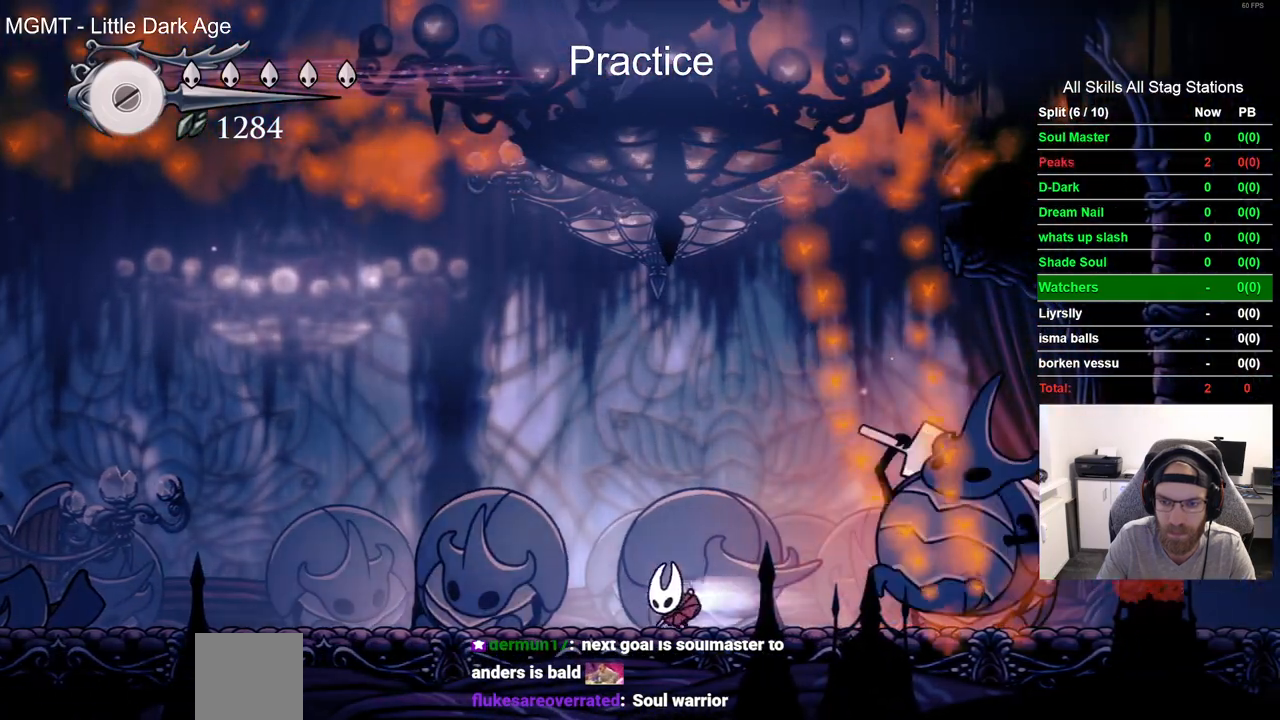
{"dt_ms": 1000, "buttons": [], "left_stick": "center", "right_stick": "center"}
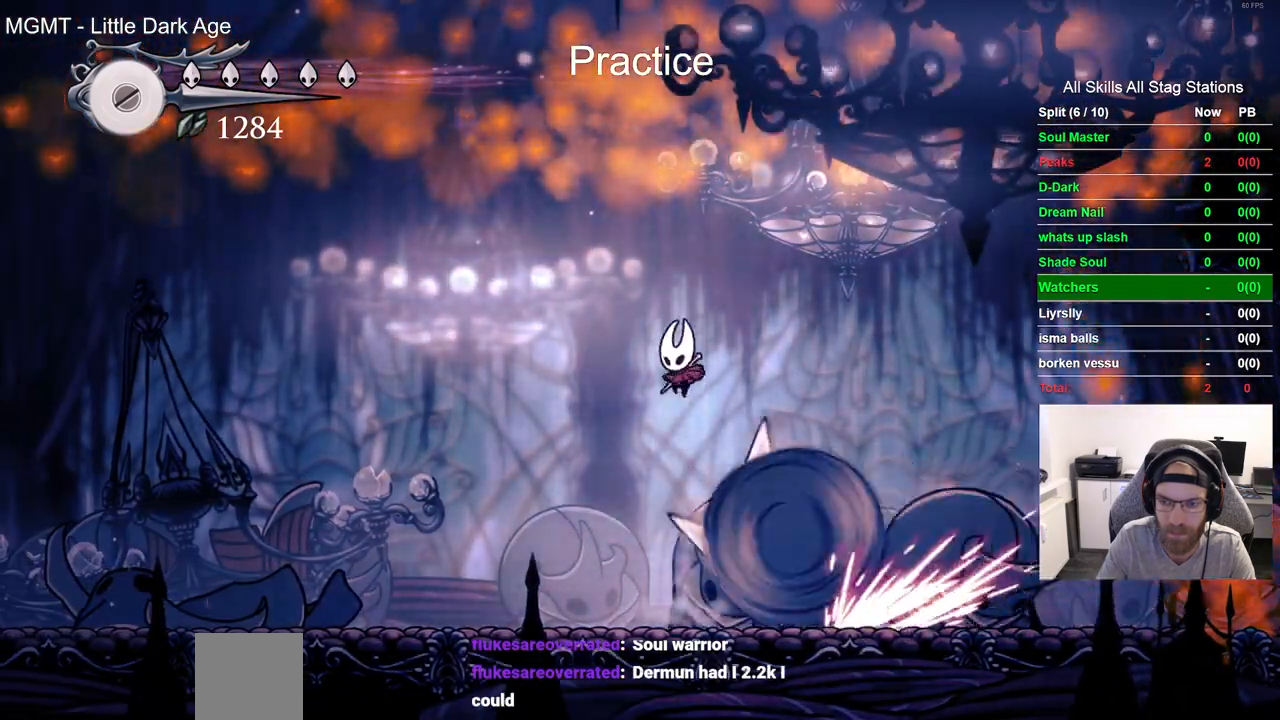
{"dt_ms": 500, "buttons": ["DPAD_LEFT"], "left_stick": "center", "right_stick": "center"}
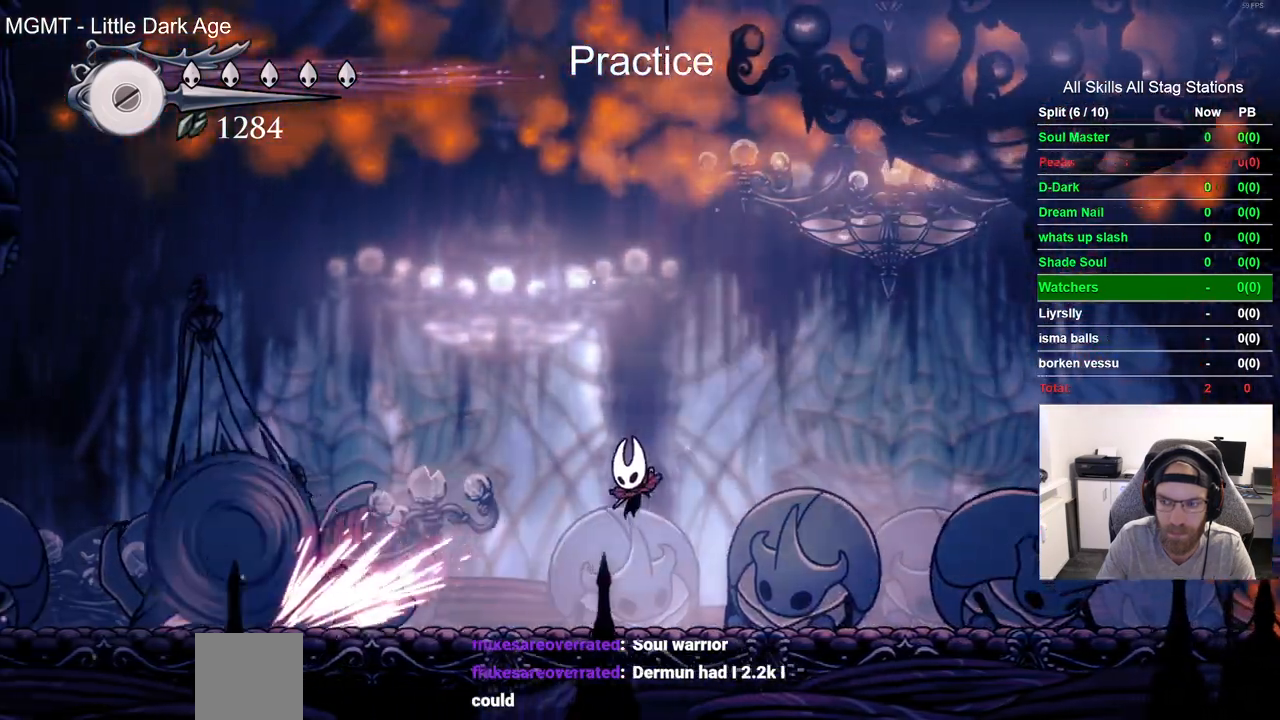
{"dt_ms": 500, "buttons": ["DPAD_LEFT"], "left_stick": "center", "right_stick": "center", "events": [[67, "R2", "down"], [300, "R2", "up"]]}
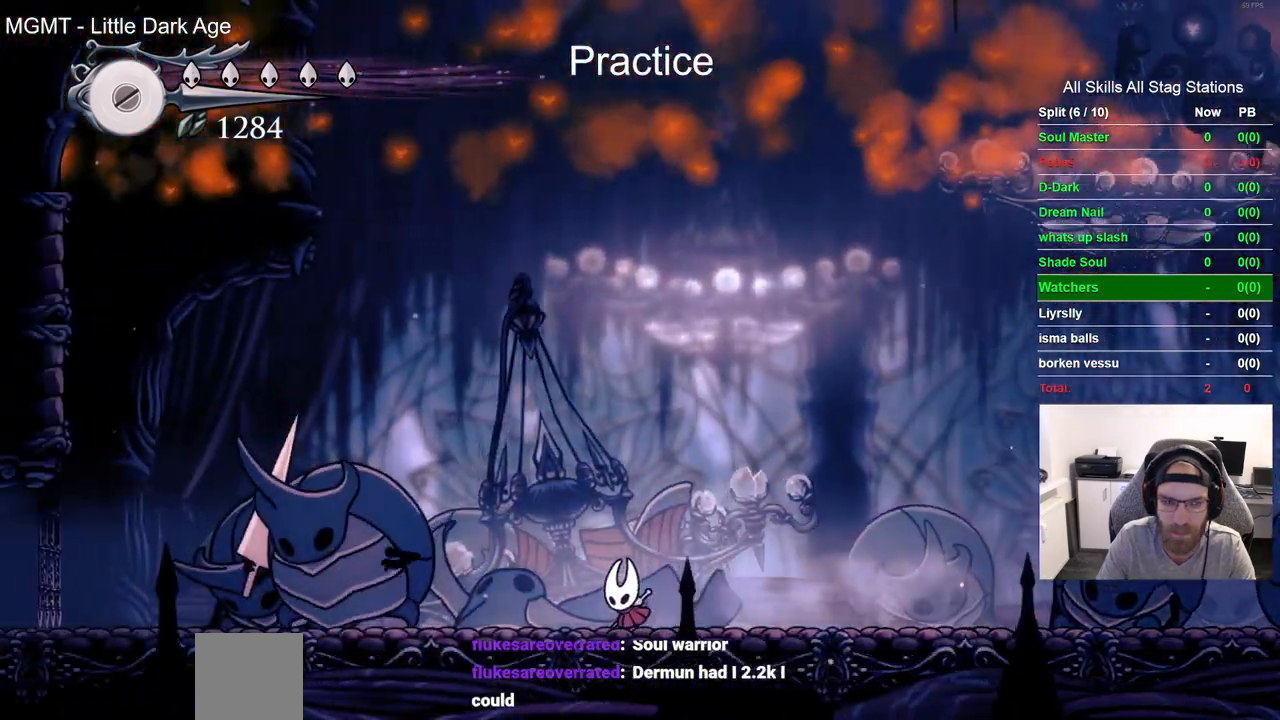
{"dt_ms": 500, "buttons": ["DPAD_LEFT"], "left_stick": "center", "right_stick": "center", "events": [[150, "SQUARE", "down"], [300, "SQUARE", "up"], [333, "DPAD_LEFT", "up"], [483, "DPAD_LEFT", "down"]]}
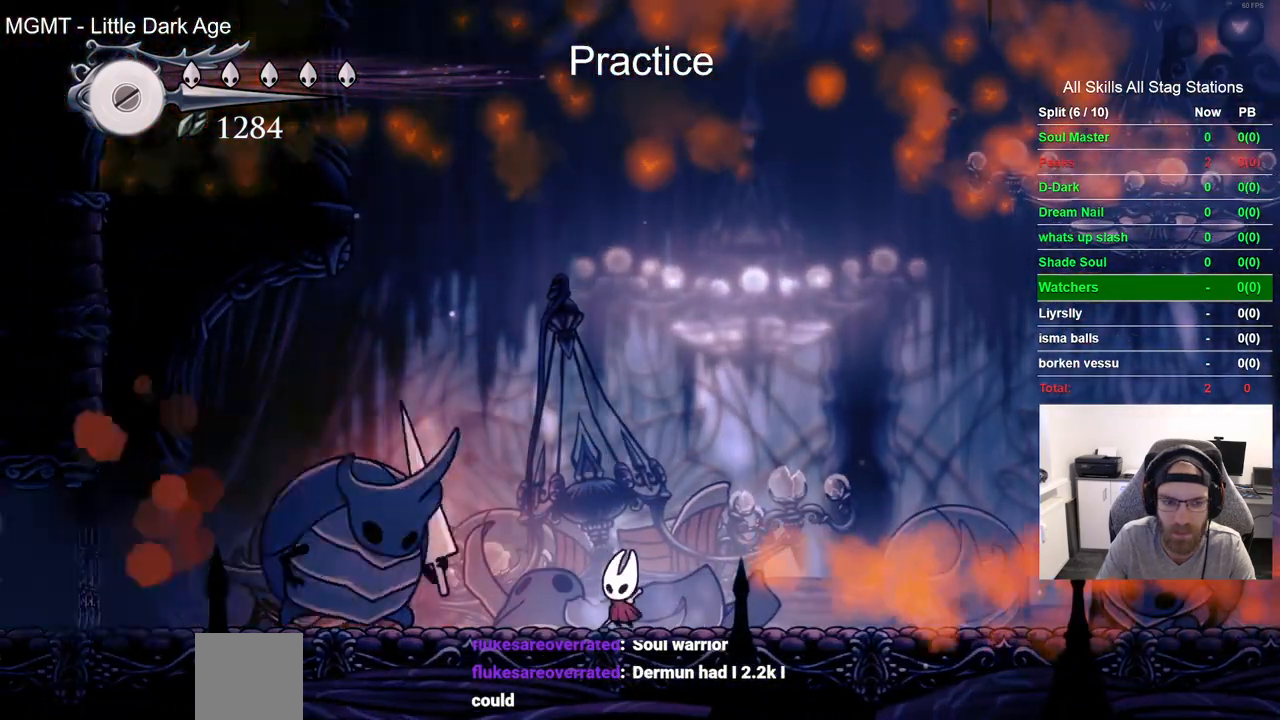
{"dt_ms": 1000, "buttons": ["DPAD_LEFT"], "left_stick": "center", "right_stick": "center"}
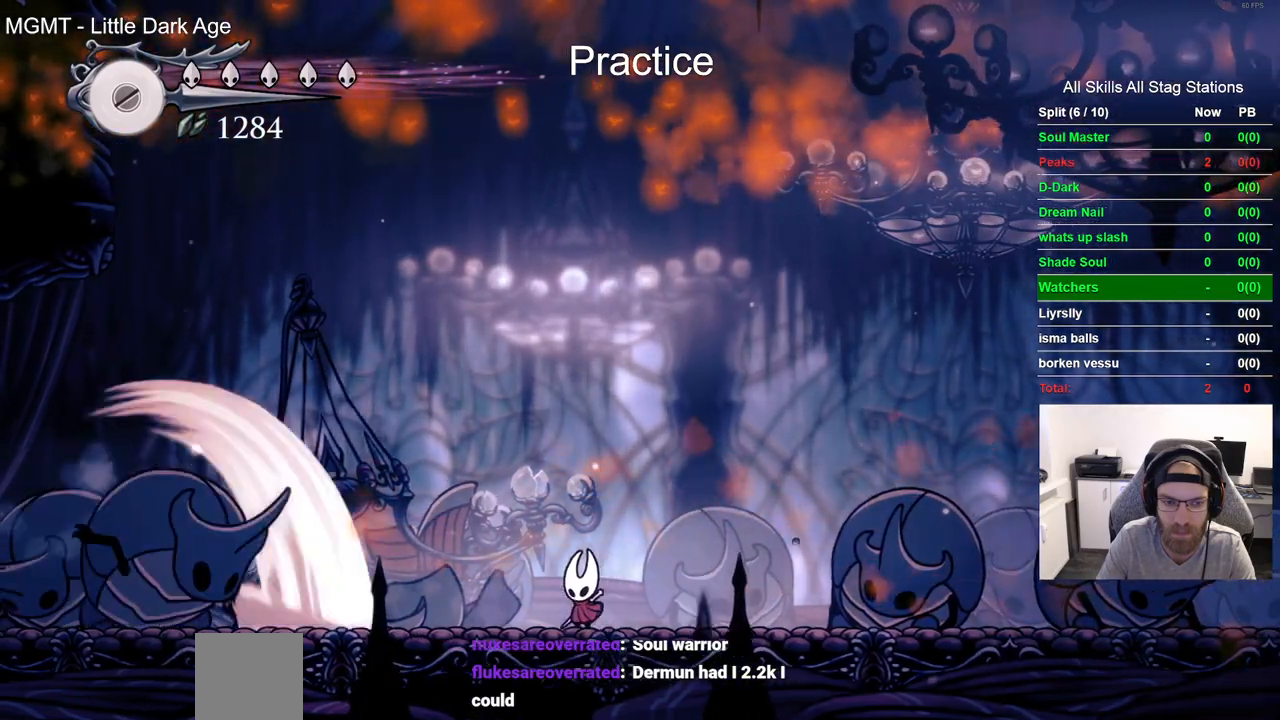
{"dt_ms": 500, "buttons": ["SQUARE", "DPAD_LEFT"], "left_stick": "center", "right_stick": "center", "events": [[500, "SQUARE", "down"]]}
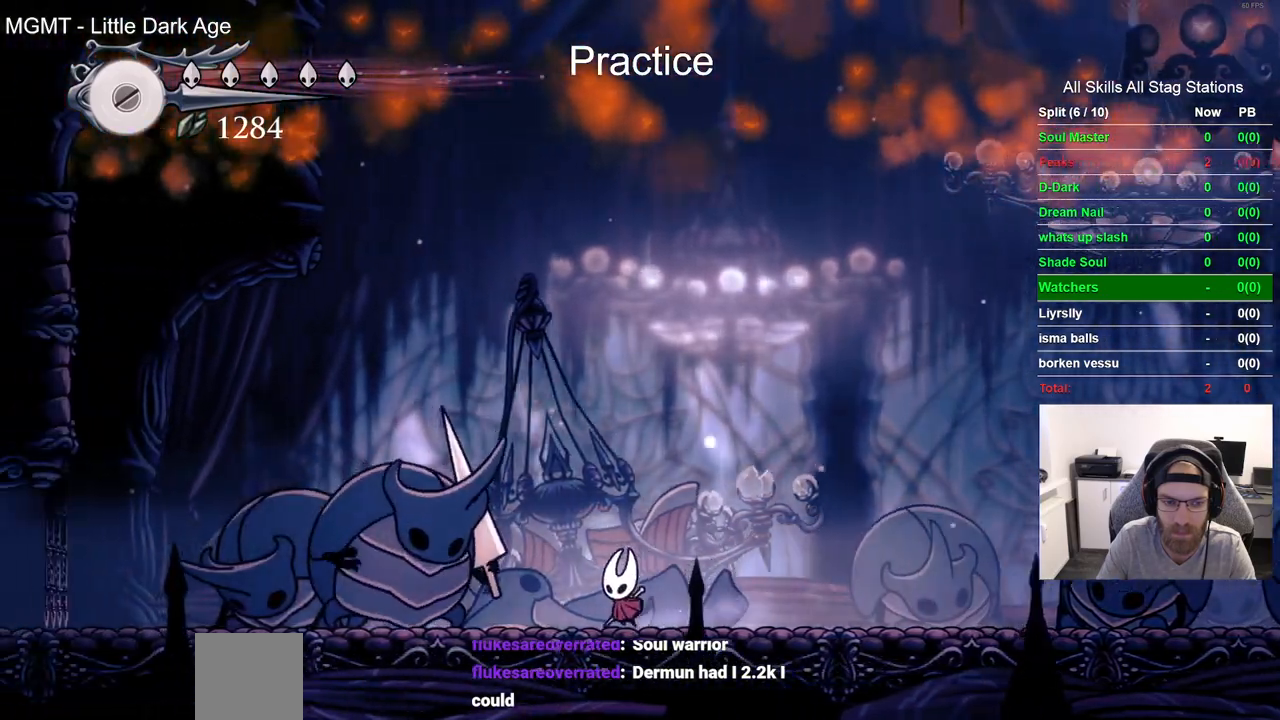
{"dt_ms": 500, "buttons": ["DPAD_RIGHT"], "left_stick": "center", "right_stick": "center", "events": [[50, "DPAD_LEFT", "up"], [200, "DPAD_RIGHT", "down"], [200, "SQUARE", "up"]]}
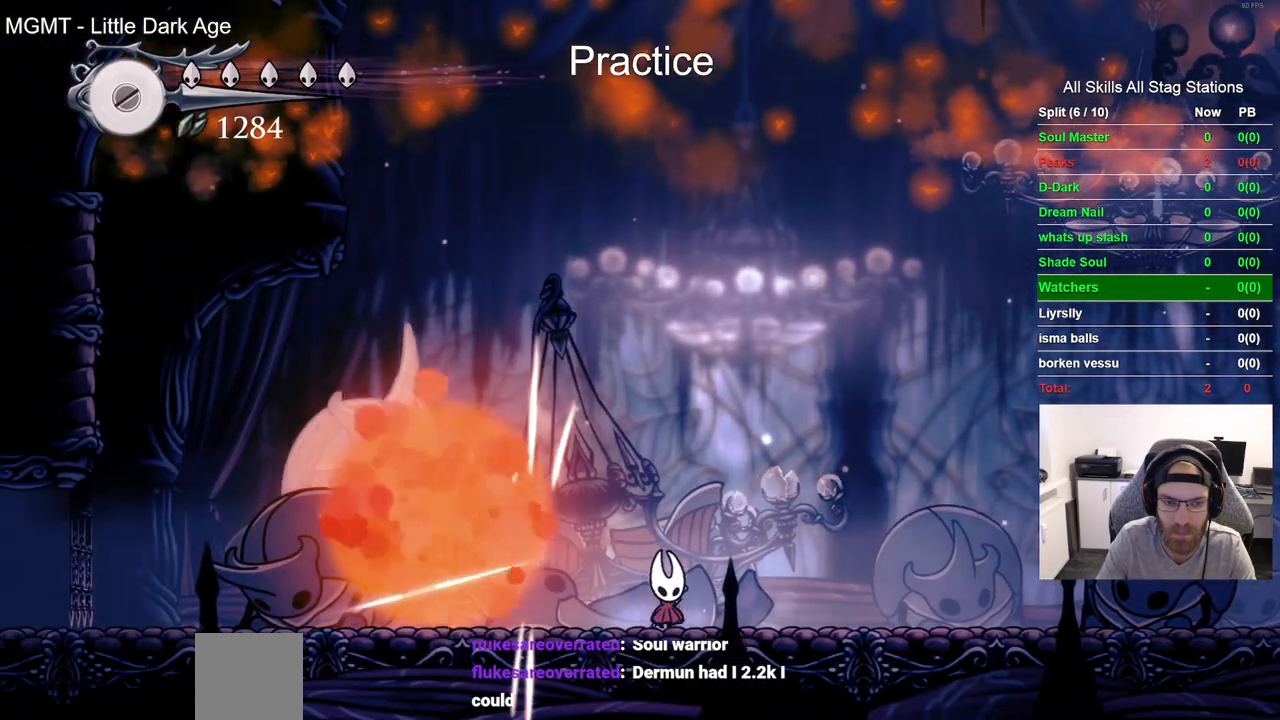
{"dt_ms": 500, "buttons": ["DPAD_RIGHT"], "left_stick": "center", "right_stick": "center", "events": [[50, "R2", "down"], [267, "R2", "up"]]}
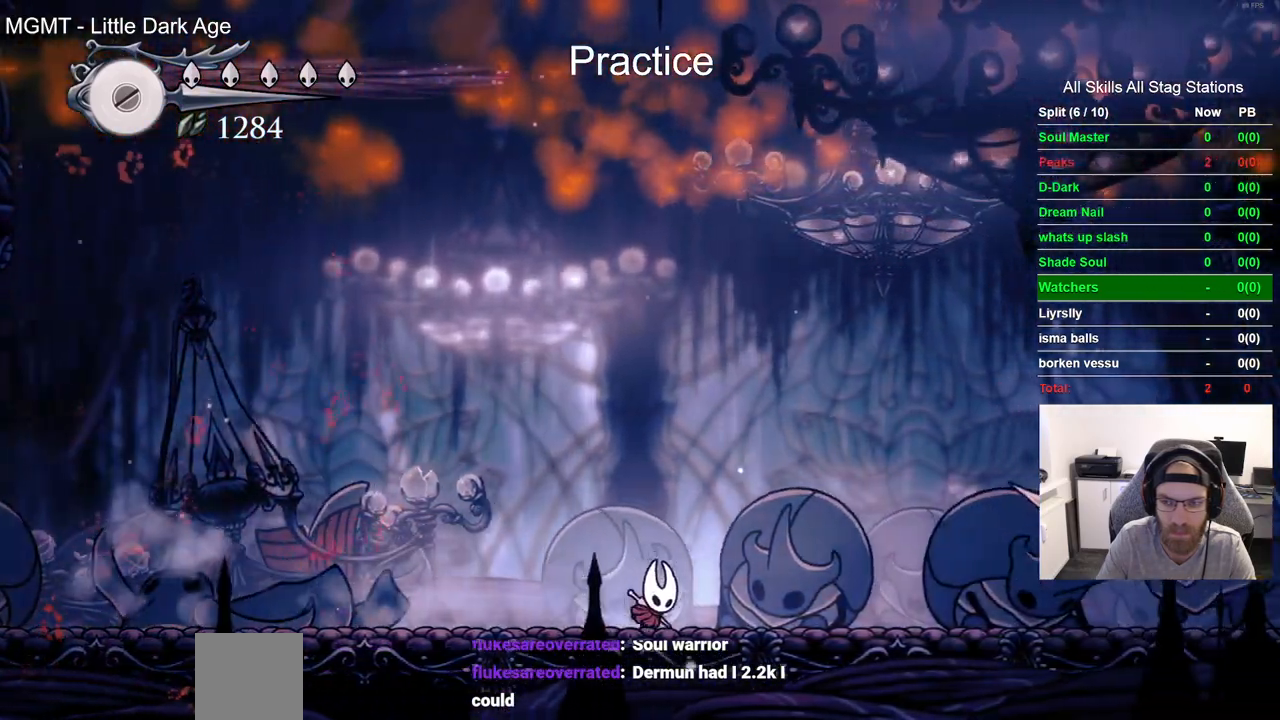
{"dt_ms": 500, "buttons": ["DPAD_RIGHT"], "left_stick": "center", "right_stick": "center", "events": []}
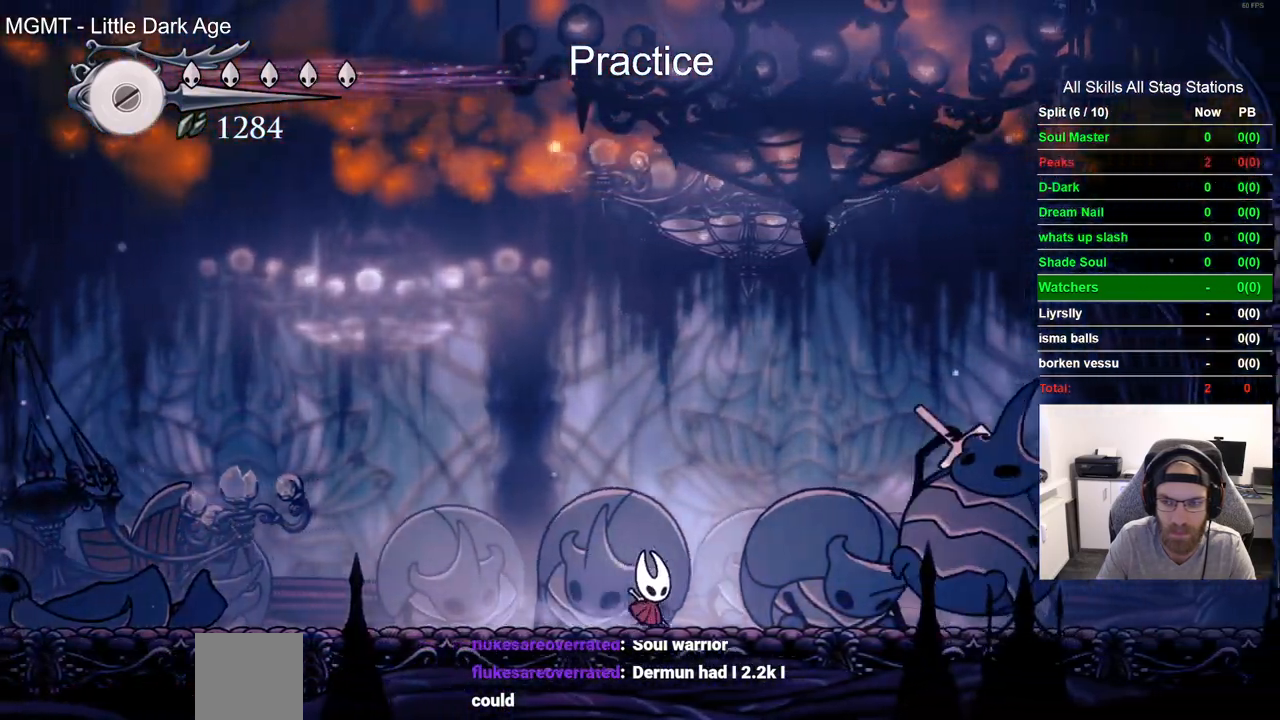
{"dt_ms": 500, "buttons": ["DPAD_LEFT"], "left_stick": "center", "right_stick": "center"}
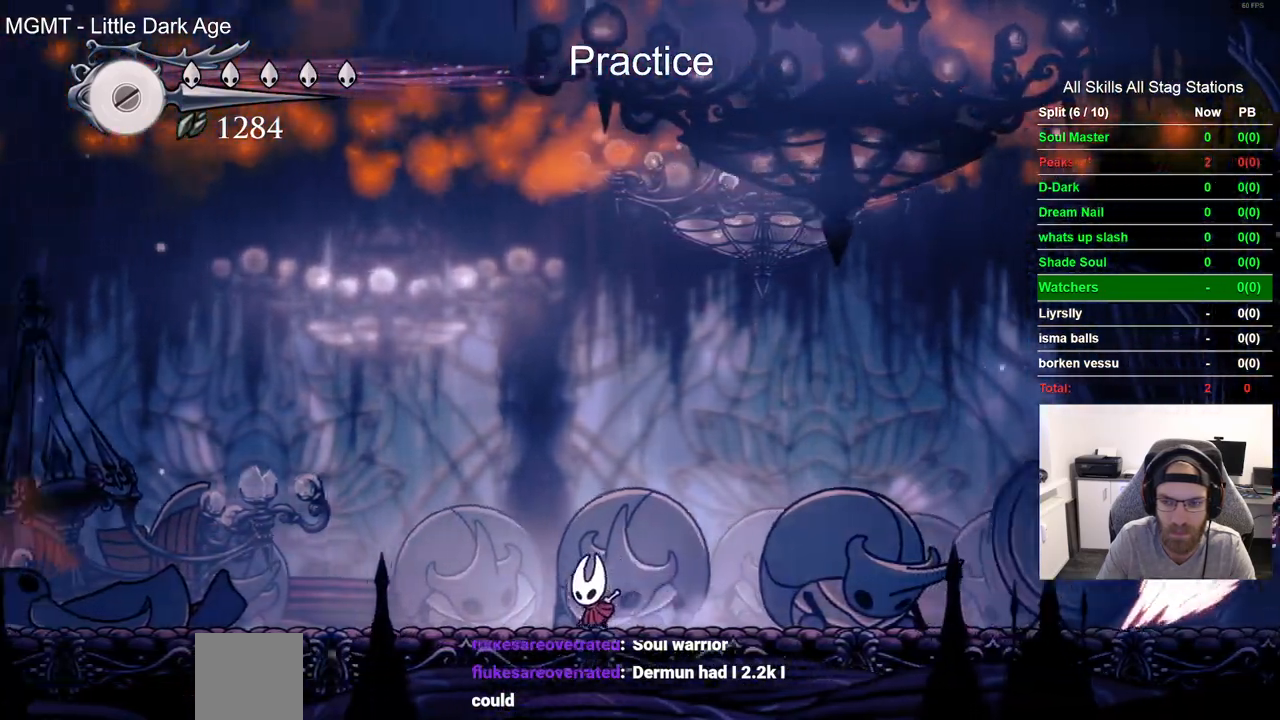
{"dt_ms": 500, "buttons": ["DPAD_LEFT"], "left_stick": "center", "right_stick": "center", "events": [[217, "DPAD_LEFT", "up"], [367, "DPAD_LEFT", "down"]]}
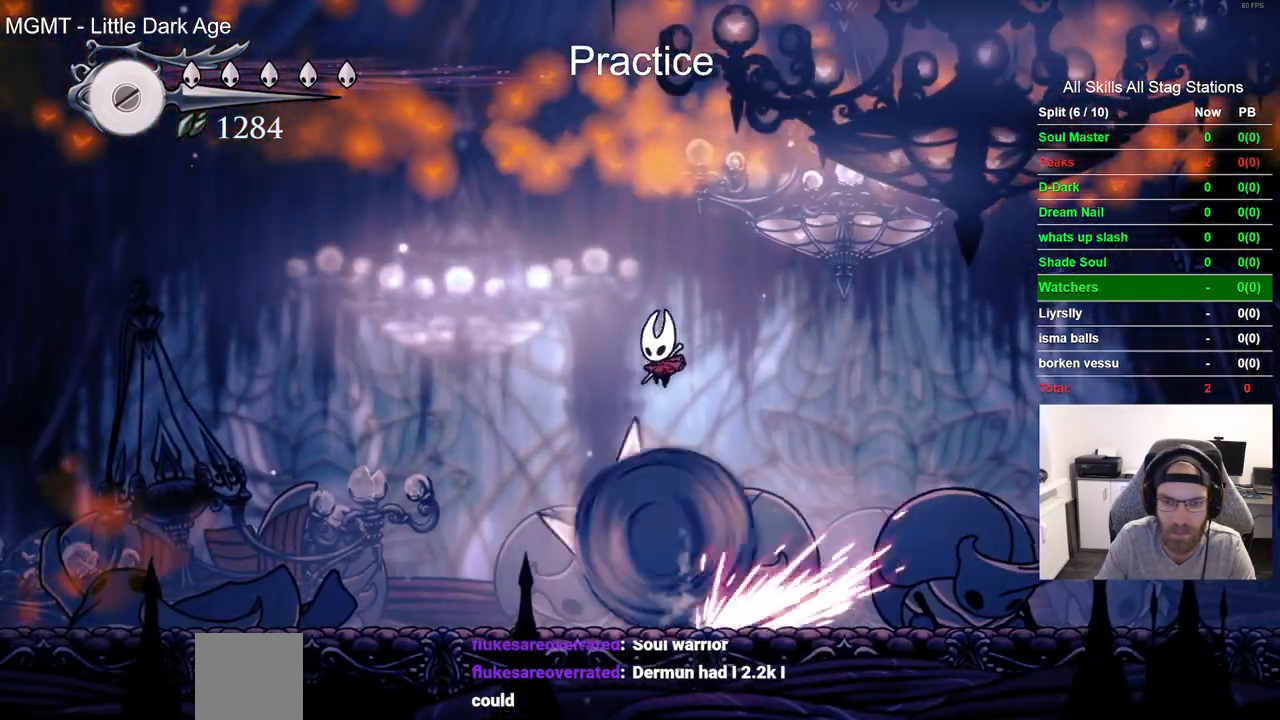
{"dt_ms": 500, "buttons": ["DPAD_LEFT"], "left_stick": "center", "right_stick": "center", "events": [[367, "R1", "down"], [483, "R1", "up"]]}
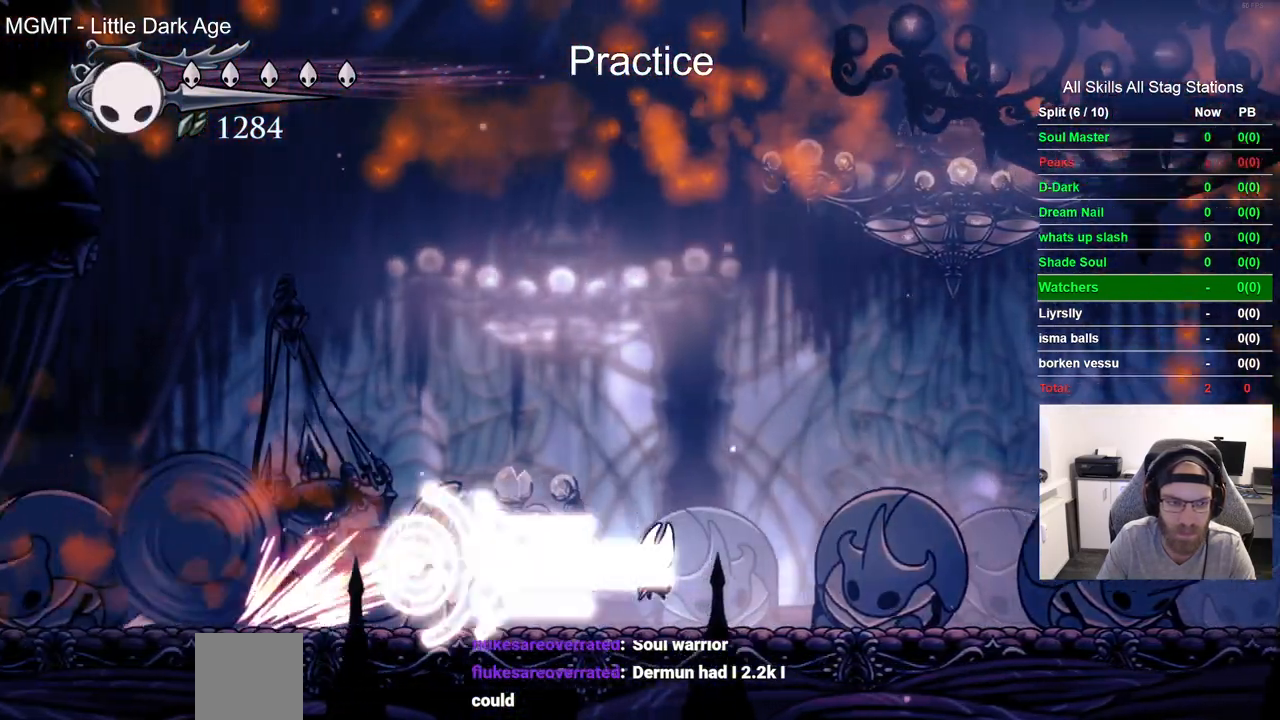
{"dt_ms": 500, "buttons": ["DPAD_LEFT"], "left_stick": "center", "right_stick": "center", "events": [[117, "R1", "down"], [133, "START", "down"], [200, "R1", "up"], [200, "START", "up"], [317, "R1", "down"], [317, "START", "down"], [400, "R1", "up"], [400, "START", "up"]]}
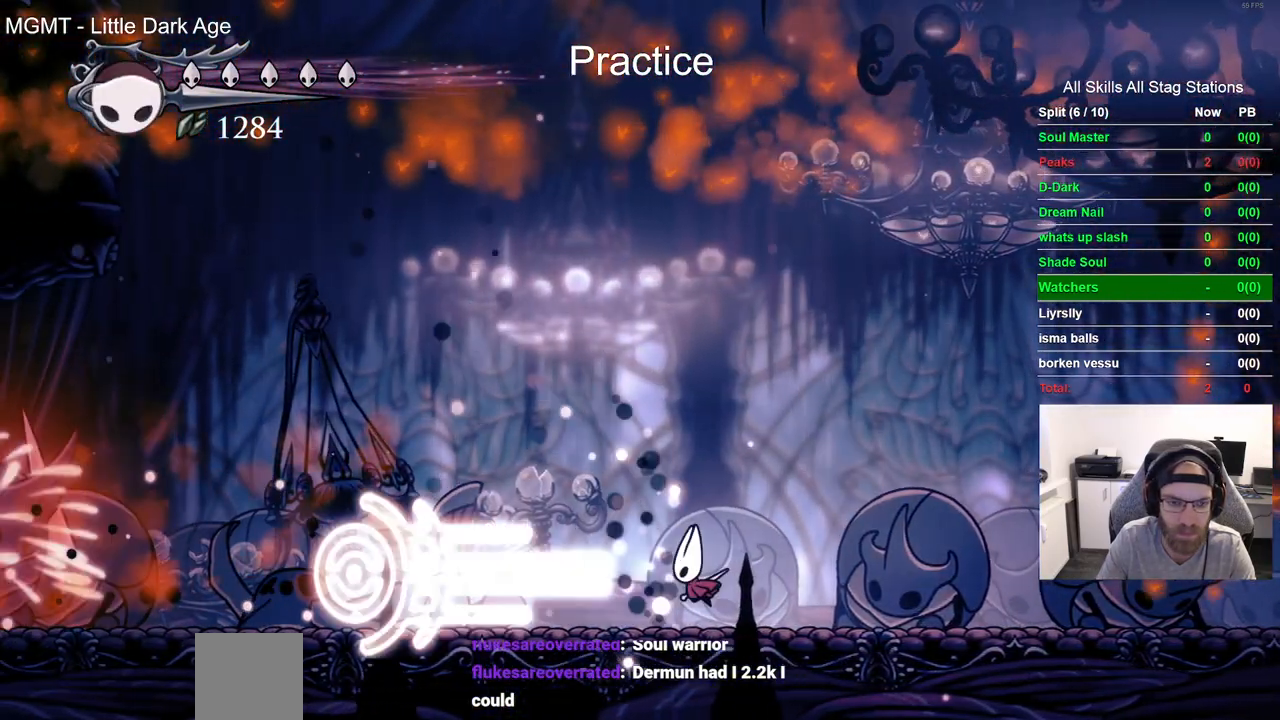
{"dt_ms": 500, "buttons": ["DPAD_LEFT"], "left_stick": "center", "right_stick": "center", "events": [[17, "R1", "down"], [100, "R1", "up"], [217, "R1", "down"], [283, "R1", "up"], [400, "R1", "down"], [483, "R1", "up"]]}
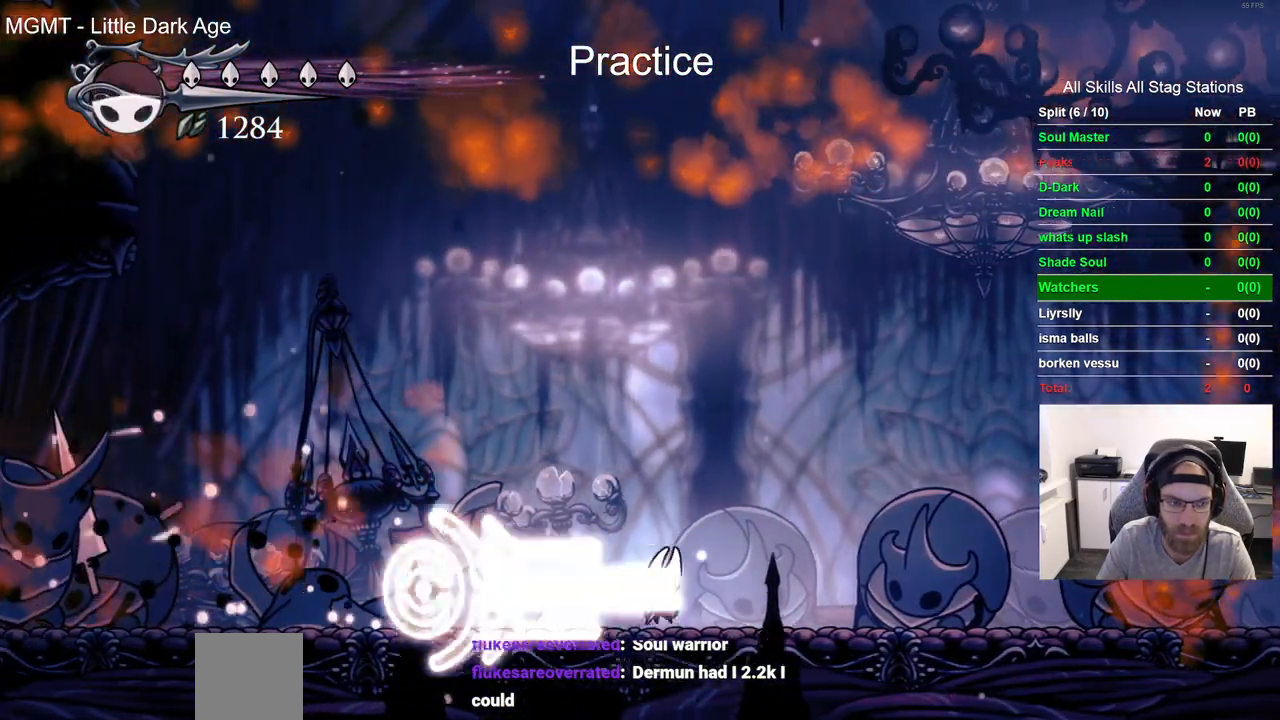
{"dt_ms": 500, "buttons": ["R1", "DPAD_LEFT"], "left_stick": "center", "right_stick": "center", "events": [[83, "R1", "down"], [183, "R1", "up"], [283, "R1", "down"], [367, "R1", "up"], [450, "R1", "down"]]}
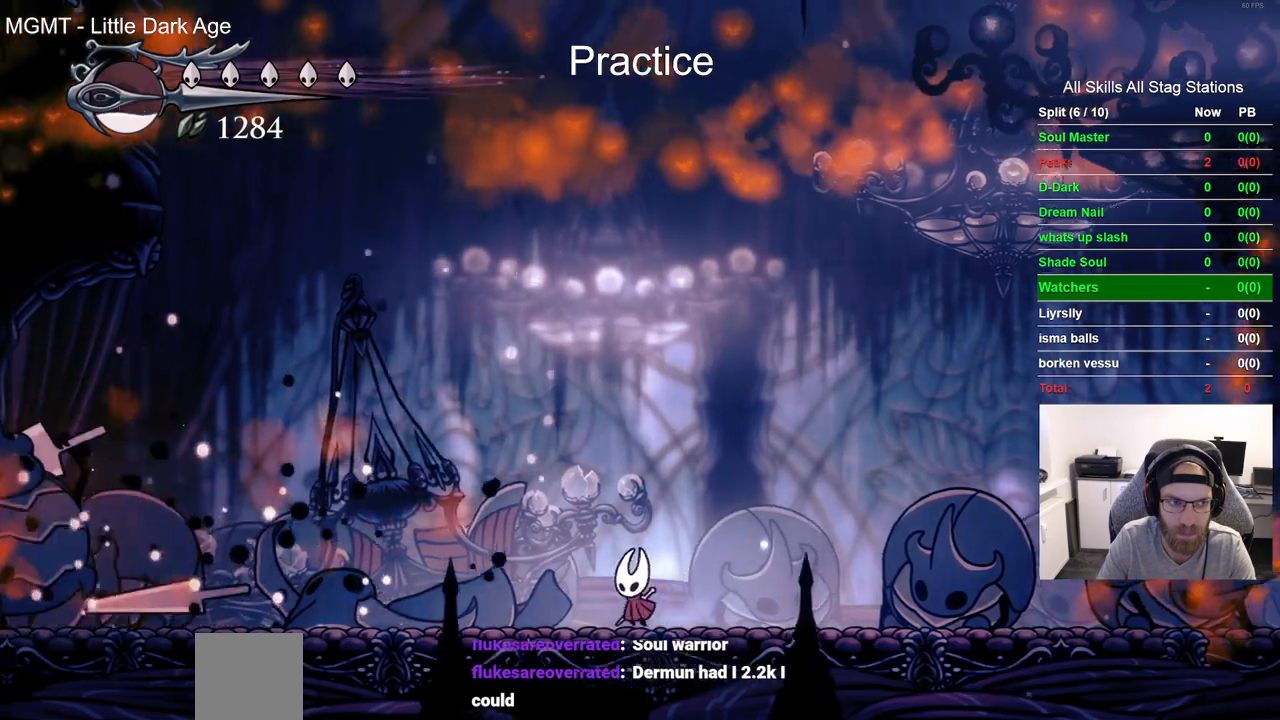
{"dt_ms": 500, "buttons": [], "left_stick": "center", "right_stick": "center", "events": [[50, "R1", "up"], [350, "DPAD_LEFT", "up"]]}
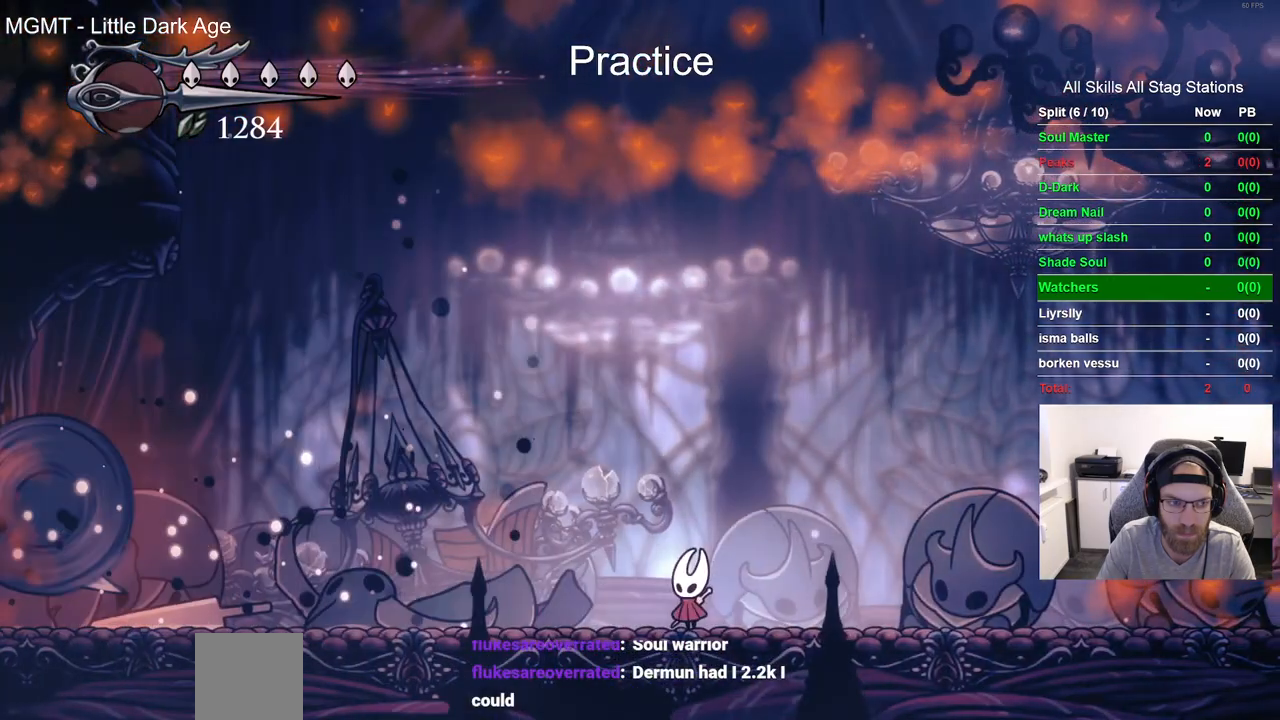
{"dt_ms": 500, "buttons": ["DPAD_RIGHT"], "left_stick": "center", "right_stick": "center", "events": [[317, "DPAD_RIGHT", "down"]]}